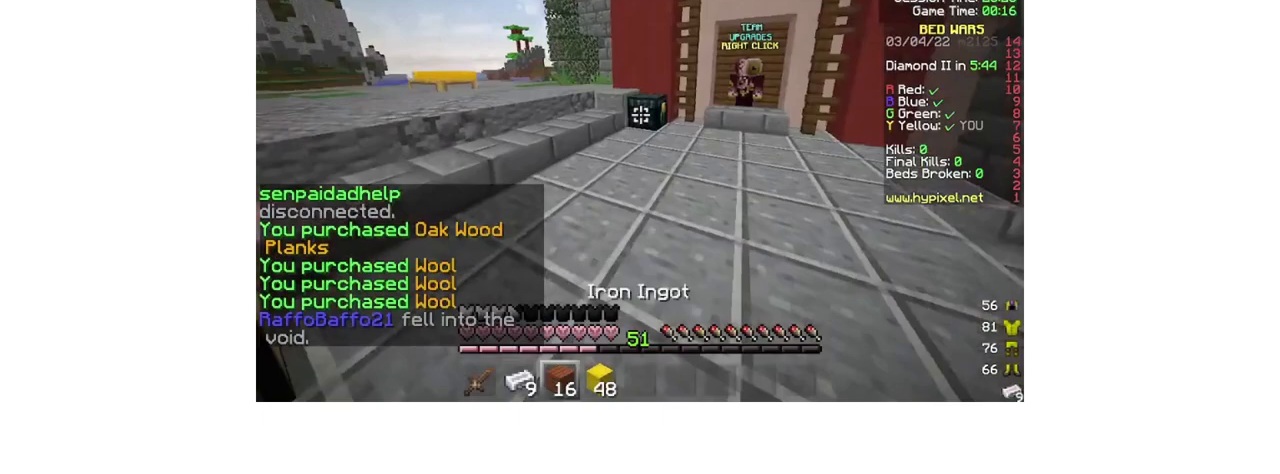
Gameplay with keyboard and mouse; each line is a JSON object with the keys and mouse buttons held at the frame after it. "events" lists presses ("down") and releases ("up") of "a", "d", "s", "w", "mouse_left" and "mouse_right" between this image and that frame as [ms after this image, input, new state], when the widget could be followed in between. "mouse_left", "mouse_right" = the "left", "right" buttons of the "mouse" list. No other keys are recorded. Fast repeated clicks can show as one long hold. Mouse movement is not recorded.
{"keys": [], "mouse": [], "events": [[67, "d", "down"], [167, "d", "up"], [500, "w", "up"]]}
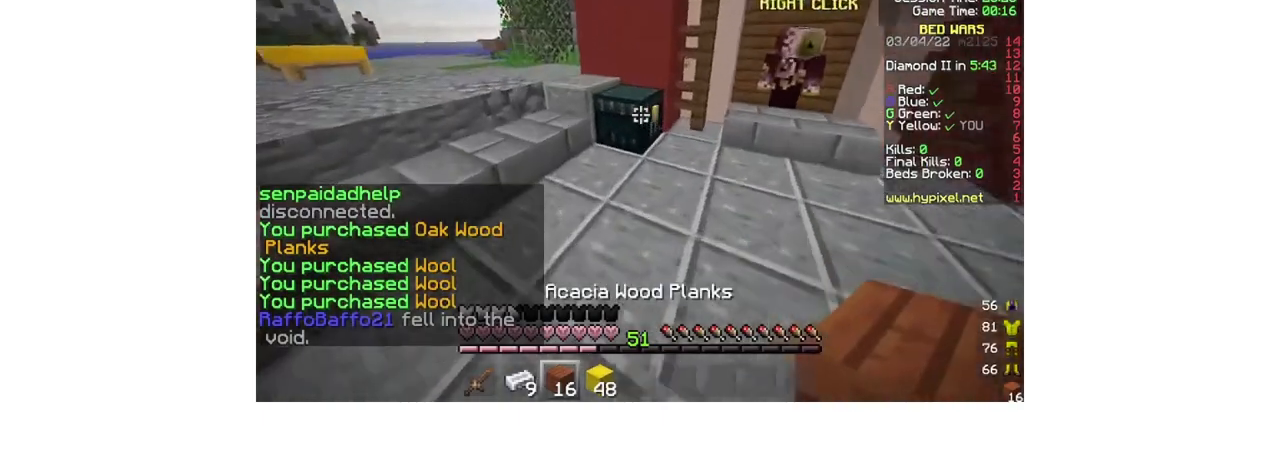
{"keys": [], "mouse": [], "events": [[33, "mouse_right", "down"], [167, "mouse_right", "up"]]}
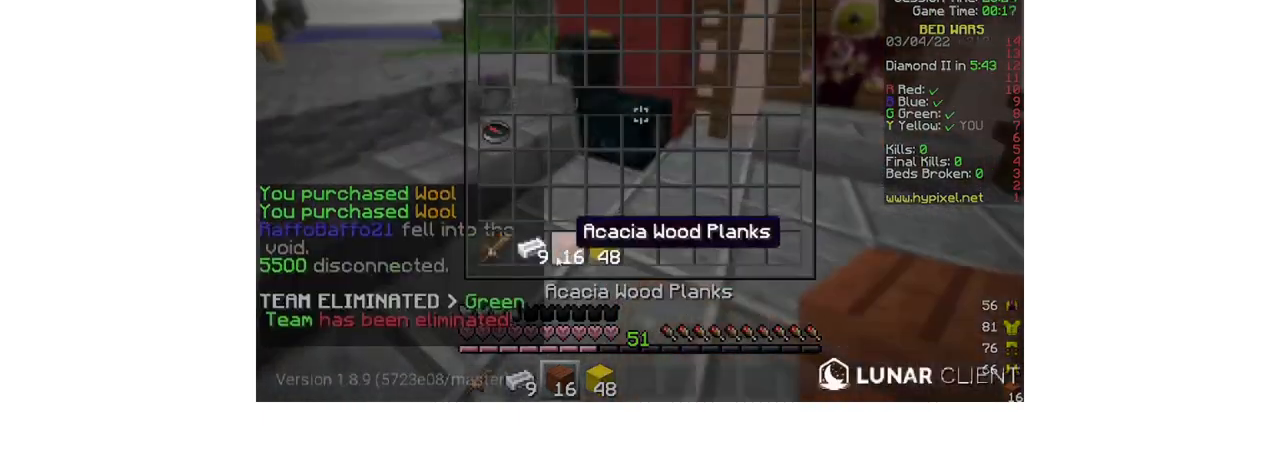
{"keys": [], "mouse": [], "events": []}
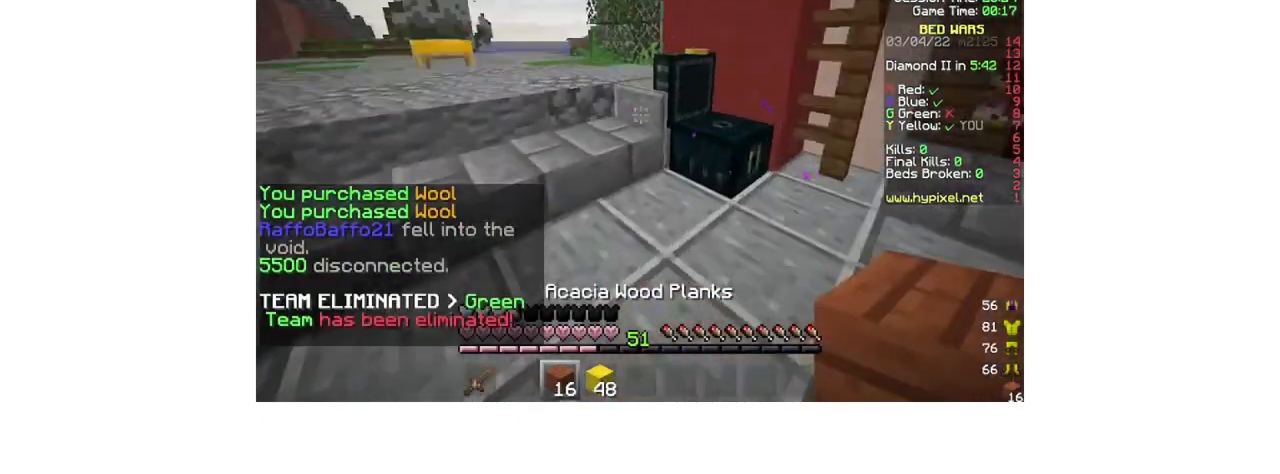
{"keys": ["w"], "mouse": [], "events": [[67, "w", "down"]]}
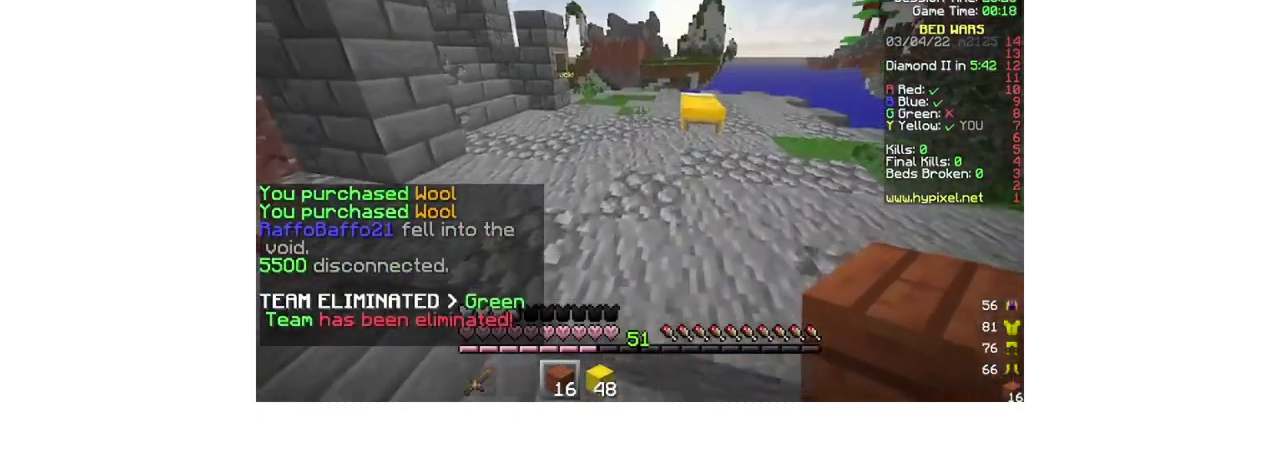
{"keys": ["w"], "mouse": [], "events": [[67, "w", "up"], [367, "w", "down"]]}
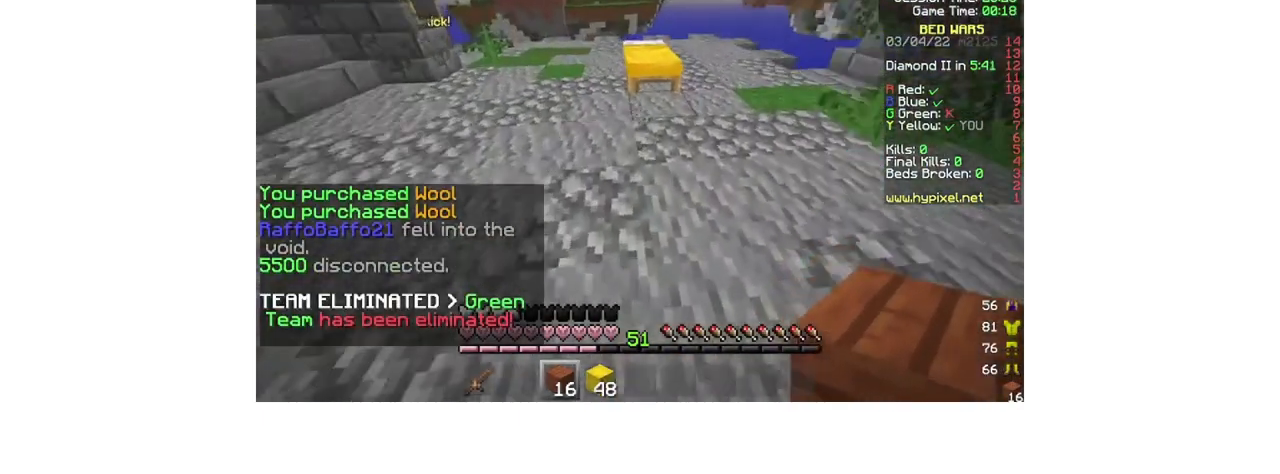
{"keys": [], "mouse": ["right"], "events": [[100, "d", "down"], [133, "w", "up"], [267, "d", "up"], [300, "mouse_right", "down"], [300, "s", "down"], [467, "s", "up"]]}
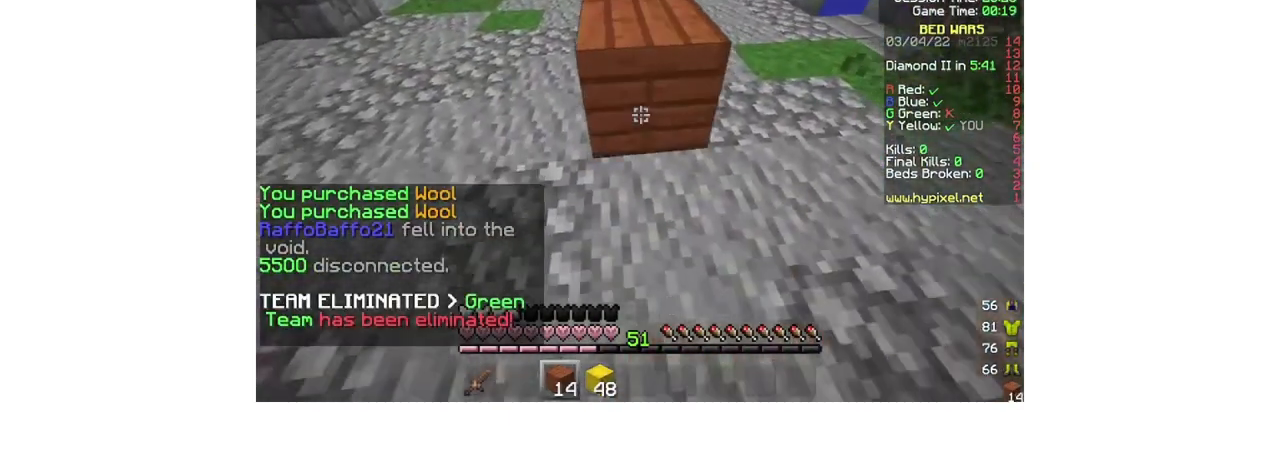
{"keys": ["w"], "mouse": [], "events": [[67, "w", "down"], [100, "mouse_right", "up"]]}
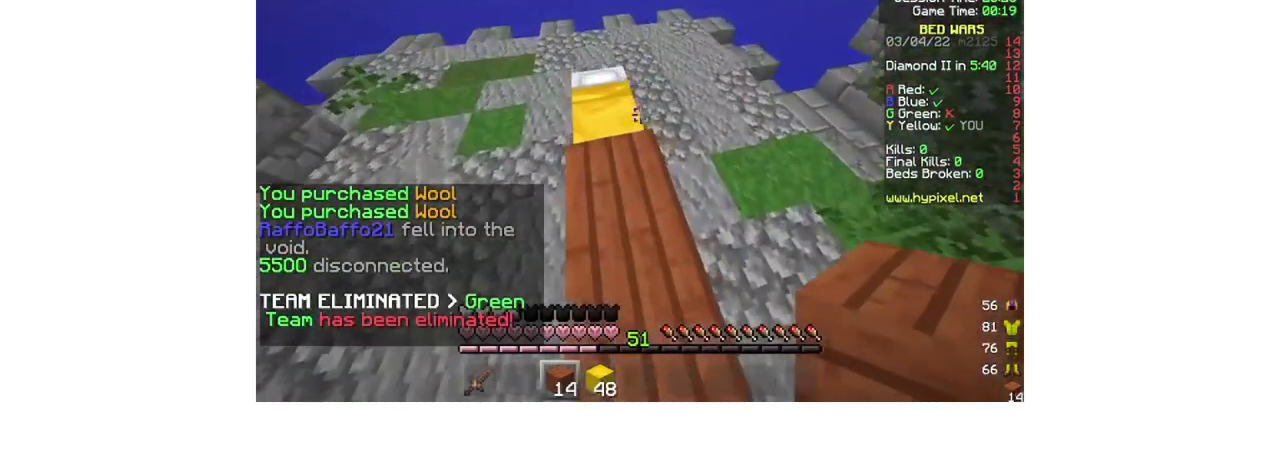
{"keys": ["w"], "mouse": [], "events": [[100, "w", "up"], [167, "mouse_right", "down"], [467, "mouse_right", "up"], [467, "w", "down"]]}
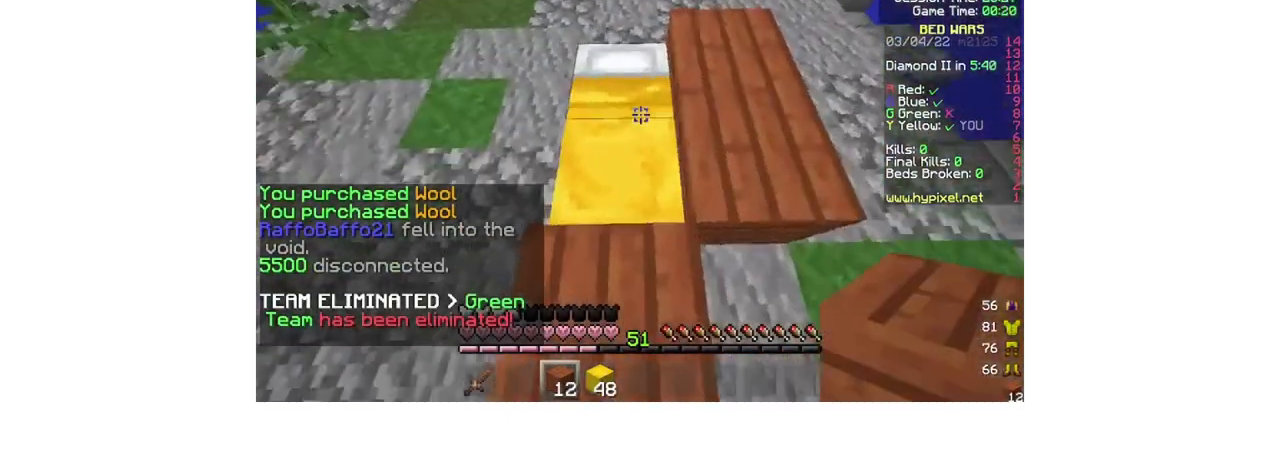
{"keys": [], "mouse": [], "events": [[67, "w", "up"], [233, "mouse_right", "down"], [367, "mouse_right", "up"], [400, "mouse_right", "down"], [467, "mouse_right", "up"]]}
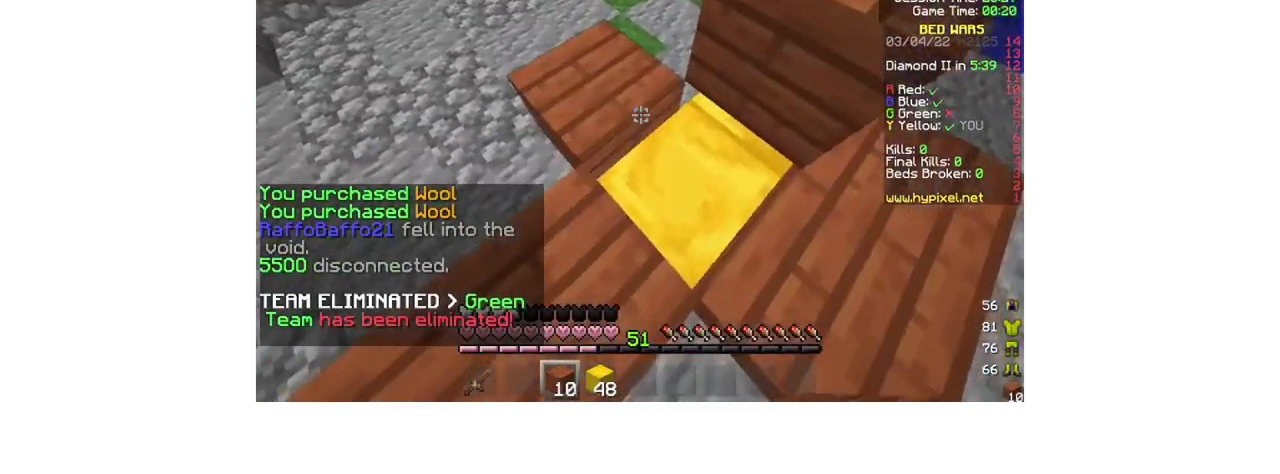
{"keys": [], "mouse": [], "events": []}
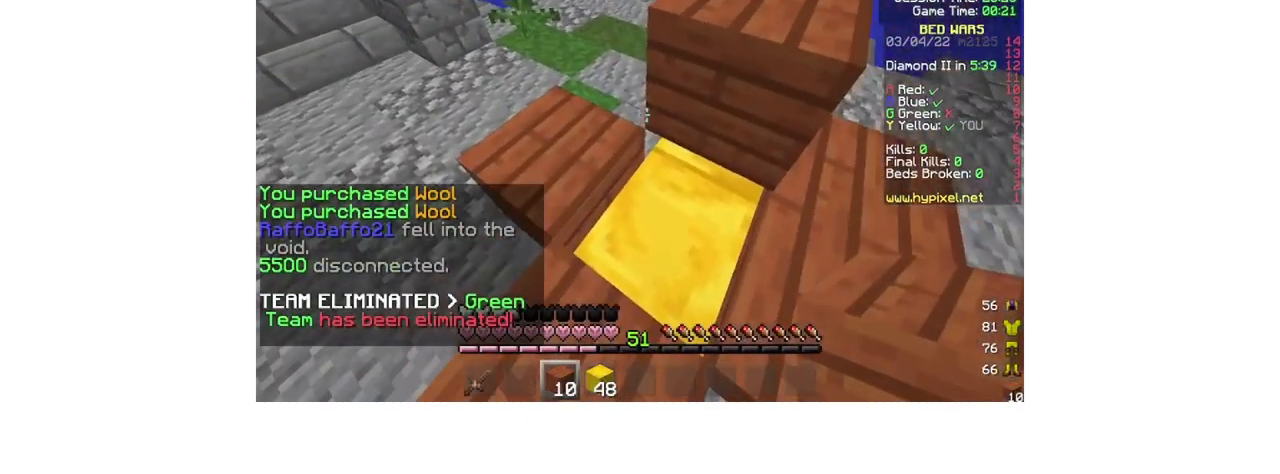
{"keys": ["s"], "mouse": [], "events": [[233, "mouse_right", "down"], [367, "mouse_right", "up"], [367, "s", "down"]]}
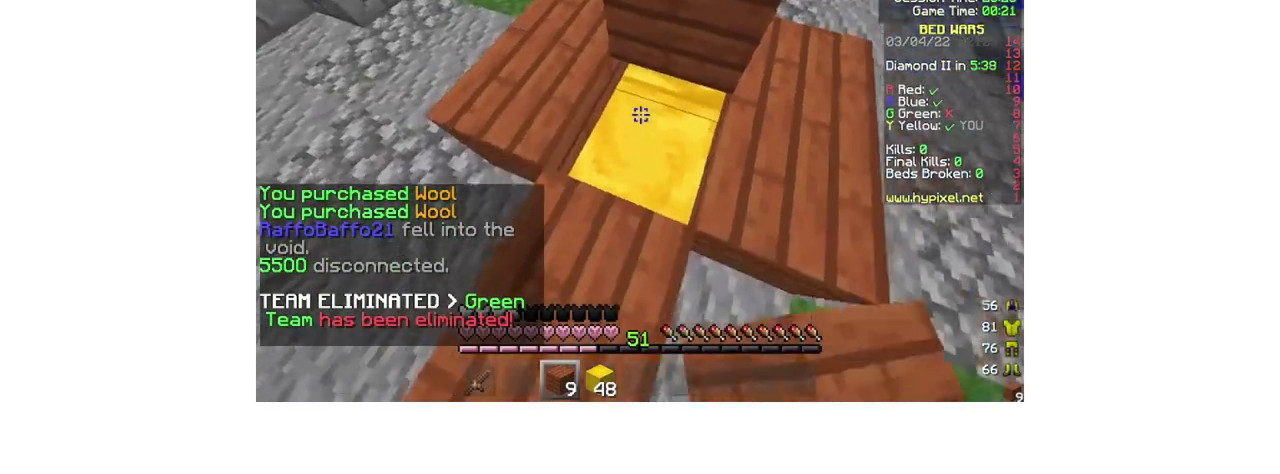
{"keys": [], "mouse": [], "events": [[33, "mouse_right", "down"], [133, "mouse_right", "up"], [133, "s", "up"], [267, "w", "down"], [467, "w", "up"]]}
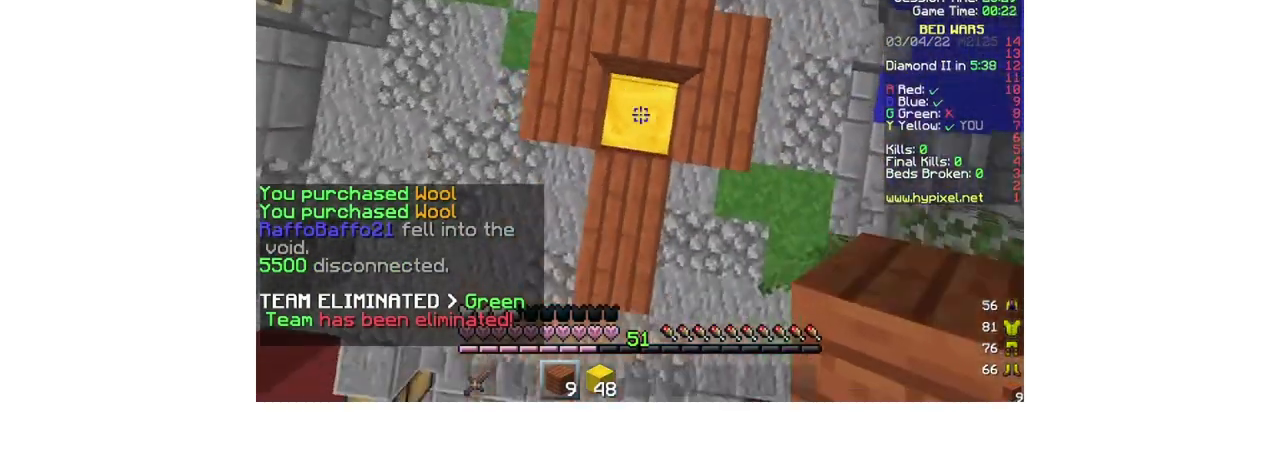
{"keys": ["w"], "mouse": [], "events": [[67, "mouse_right", "down"], [200, "mouse_right", "up"], [367, "w", "down"]]}
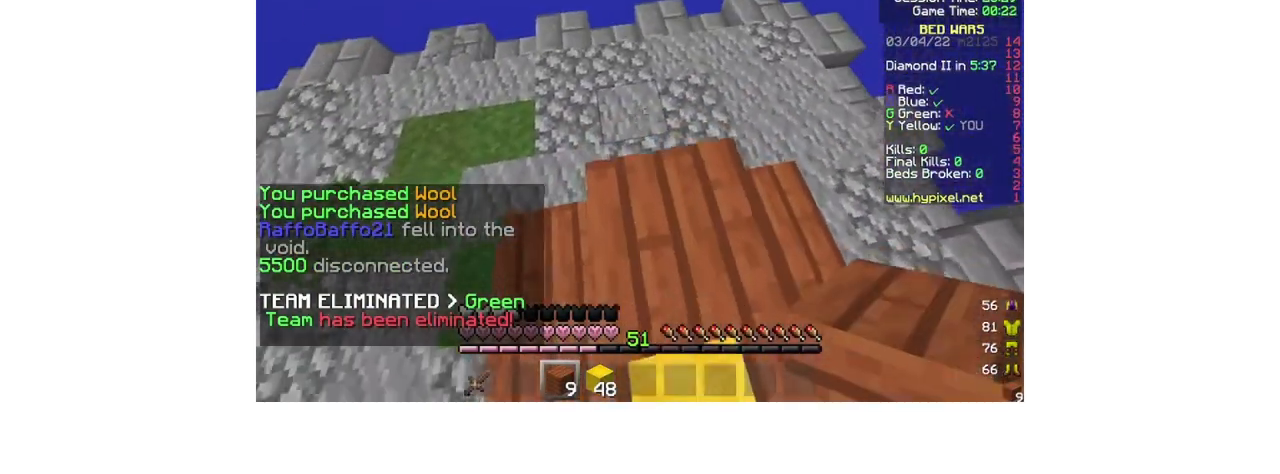
{"keys": ["s"], "mouse": [], "events": [[233, "mouse_right", "down"], [233, "w", "up"], [300, "mouse_right", "up"], [367, "mouse_right", "down"], [367, "s", "down"], [467, "mouse_right", "up"]]}
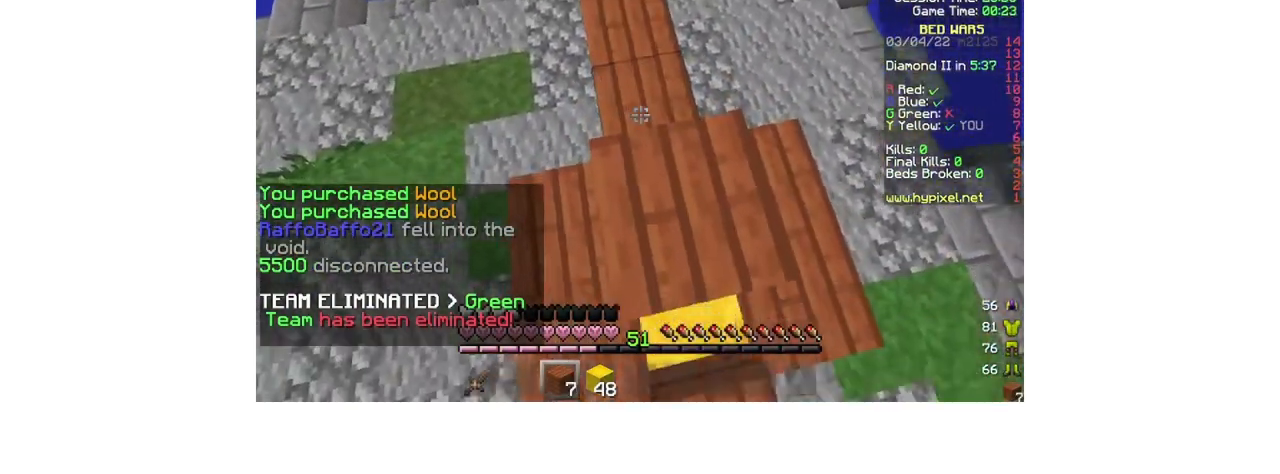
{"keys": [], "mouse": ["right"], "events": [[100, "d", "down"], [100, "s", "up"], [267, "w", "down"], [333, "d", "up"], [367, "w", "up"], [500, "mouse_right", "down"]]}
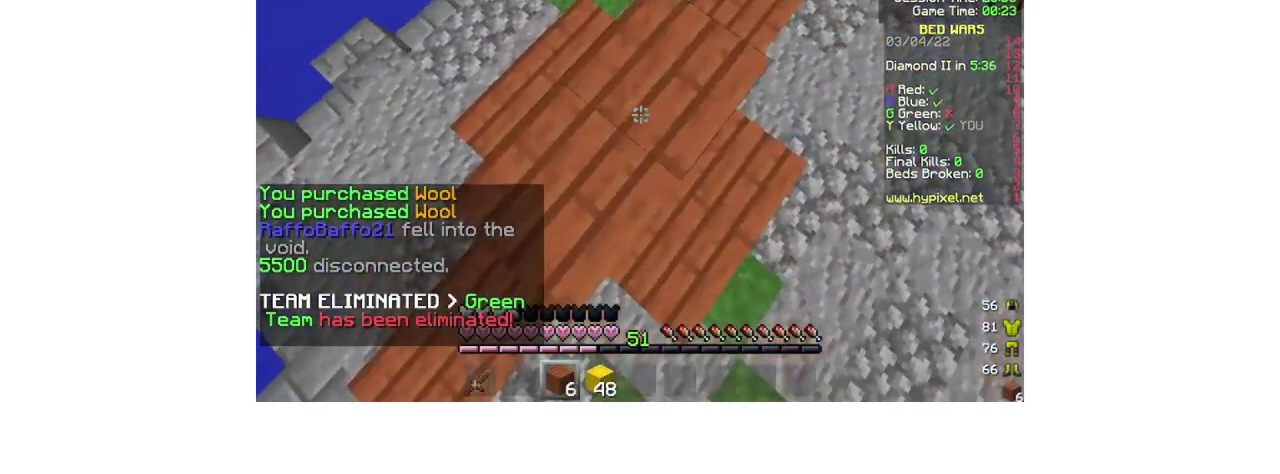
{"keys": [], "mouse": [], "events": [[100, "mouse_right", "up"], [100, "w", "down"], [367, "w", "up"]]}
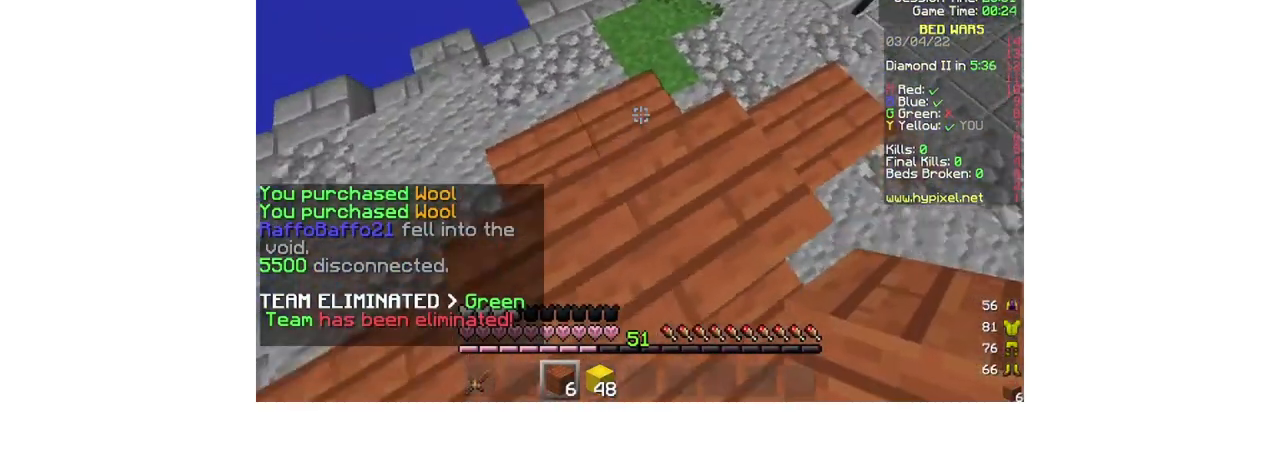
{"keys": [], "mouse": [], "events": [[33, "d", "down"], [67, "w", "down"], [267, "d", "up"], [500, "w", "up"]]}
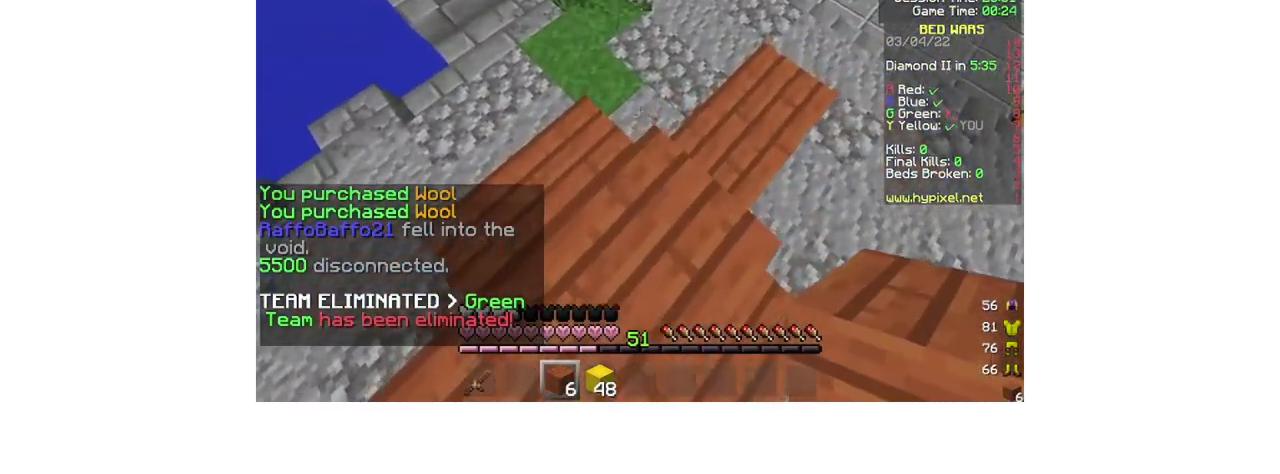
{"keys": ["d"], "mouse": [], "events": [[67, "mouse_right", "down"], [200, "mouse_right", "up"], [233, "d", "down"]]}
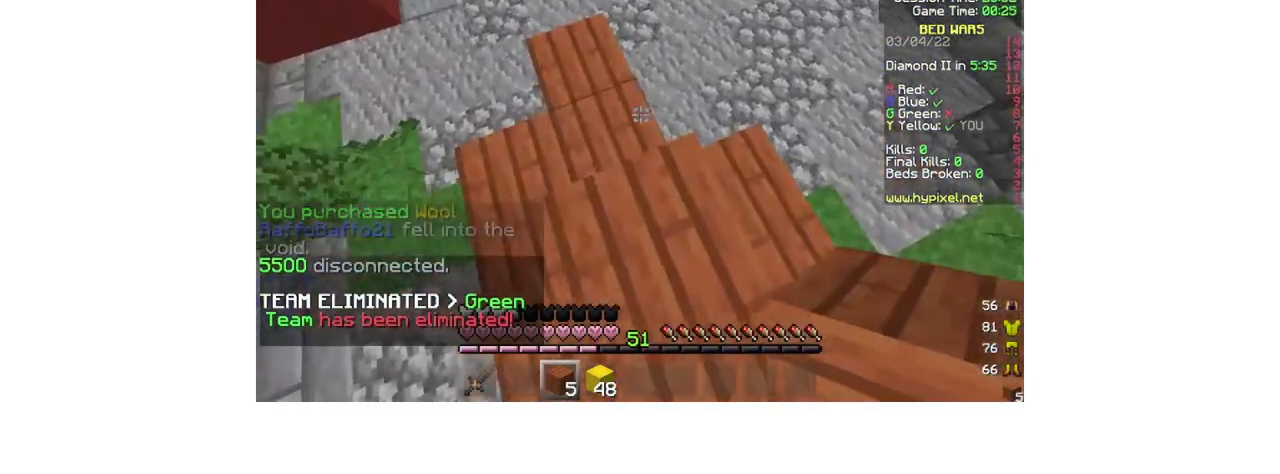
{"keys": [], "mouse": [], "events": [[133, "d", "up"], [300, "mouse_right", "down"], [367, "mouse_right", "up"]]}
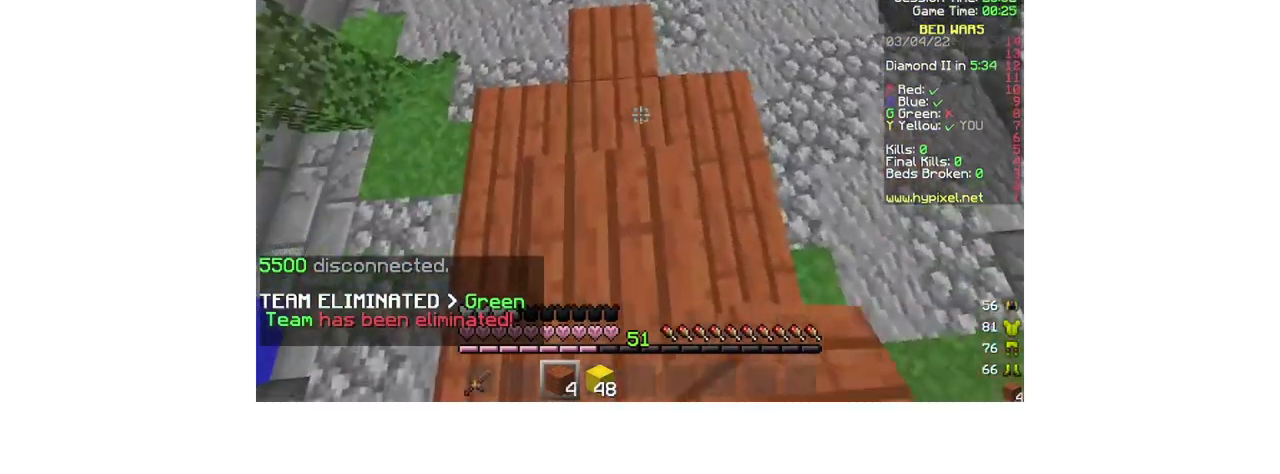
{"keys": ["d", "w"], "mouse": [], "events": [[33, "mouse_right", "down"], [133, "d", "down"], [167, "mouse_right", "up"], [200, "w", "down"]]}
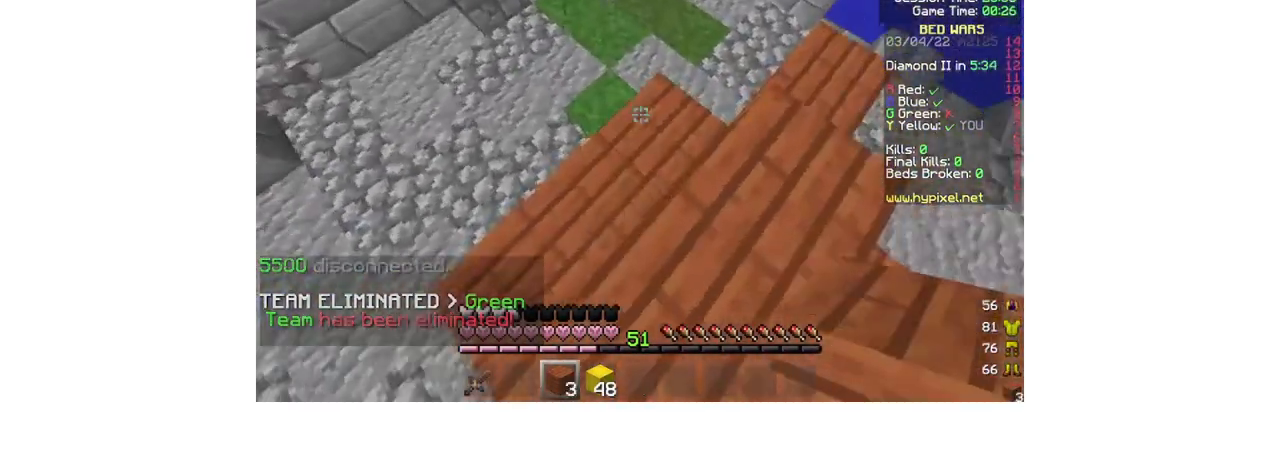
{"keys": ["d"], "mouse": [], "events": [[33, "w", "up"]]}
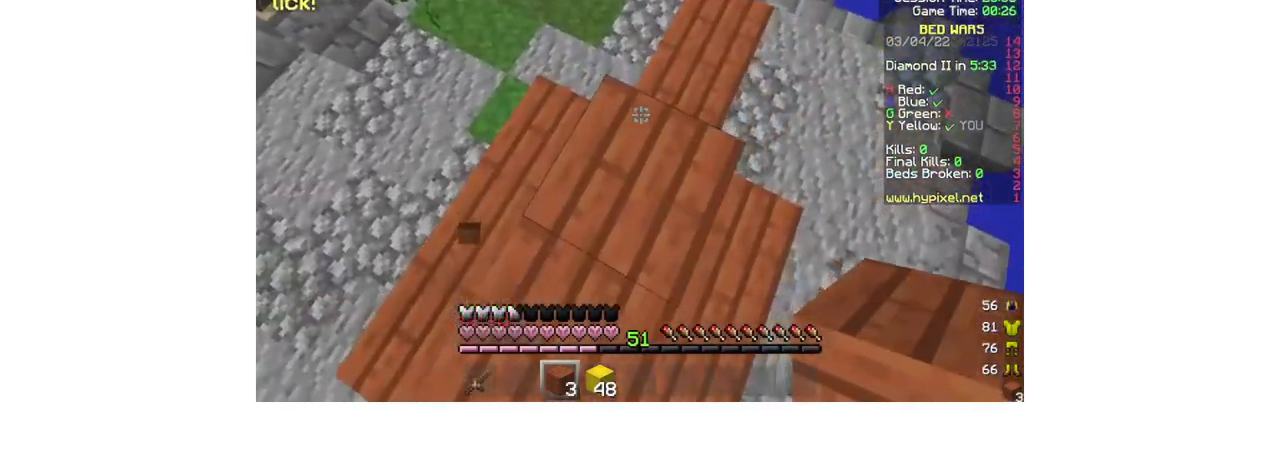
{"keys": [], "mouse": [], "events": [[67, "w", "down"], [167, "d", "up"], [300, "w", "up"]]}
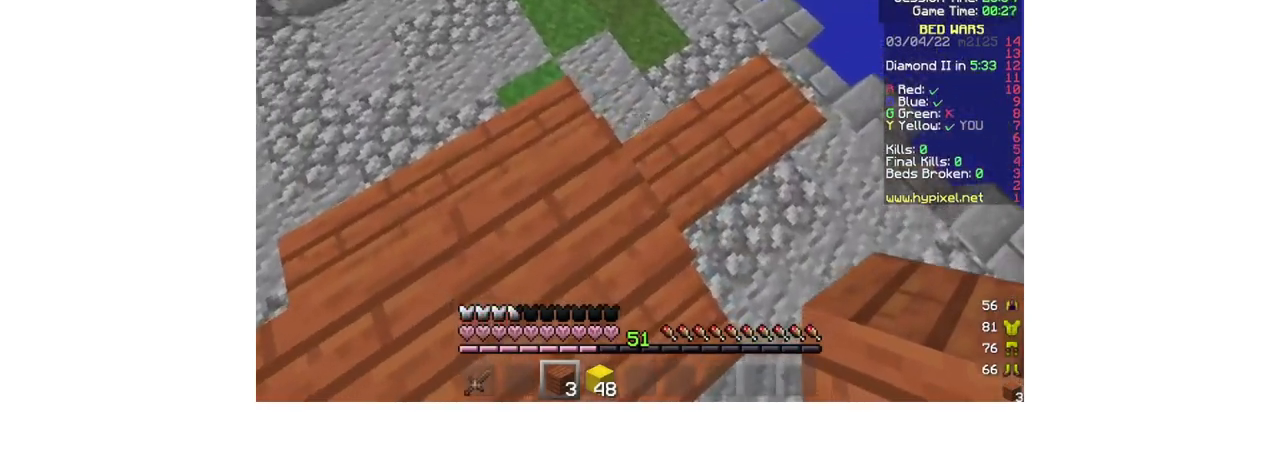
{"keys": [], "mouse": [], "events": [[33, "mouse_right", "down"], [133, "d", "down"], [200, "mouse_right", "up"], [400, "d", "up"]]}
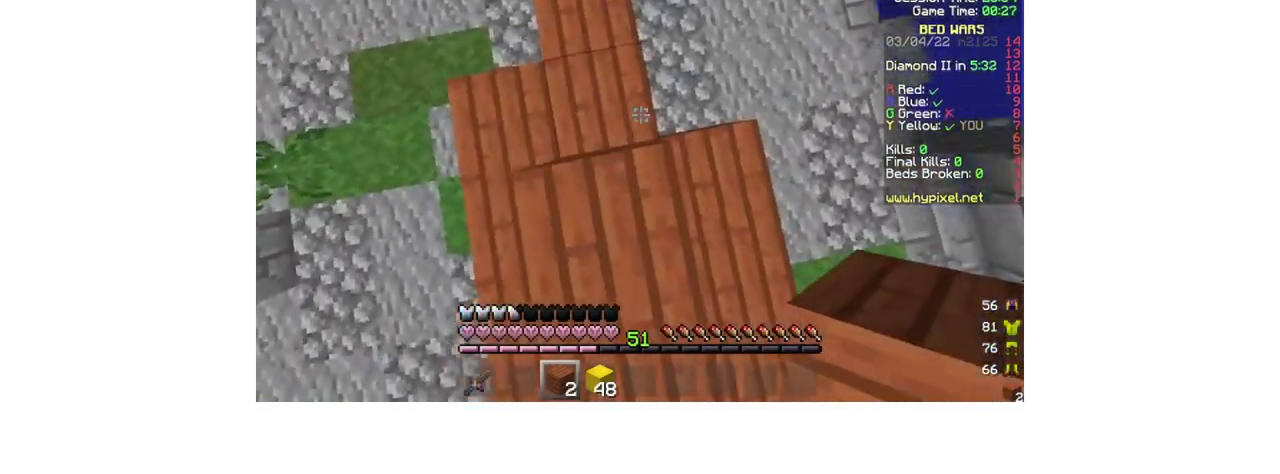
{"keys": [], "mouse": [], "events": [[400, "mouse_right", "down"], [467, "mouse_right", "up"]]}
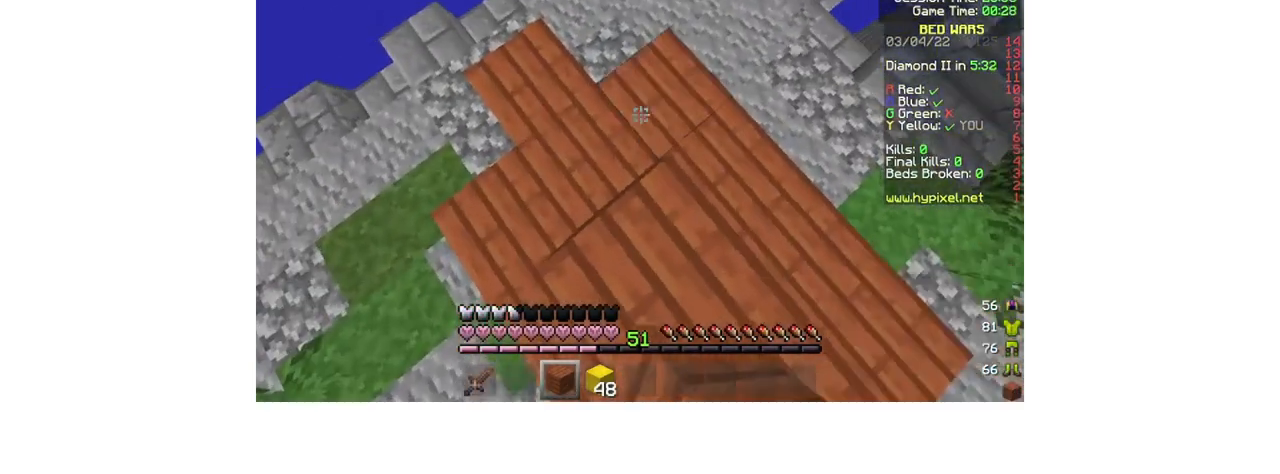
{"keys": ["d"], "mouse": [], "events": [[333, "mouse_right", "down"], [433, "d", "down"], [467, "mouse_right", "up"]]}
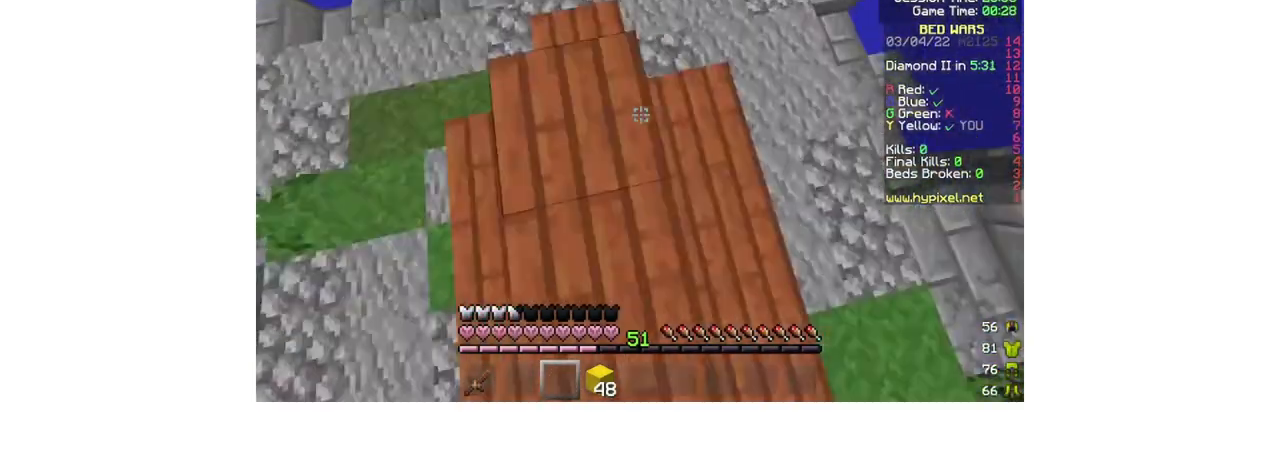
{"keys": ["d"], "mouse": [], "events": []}
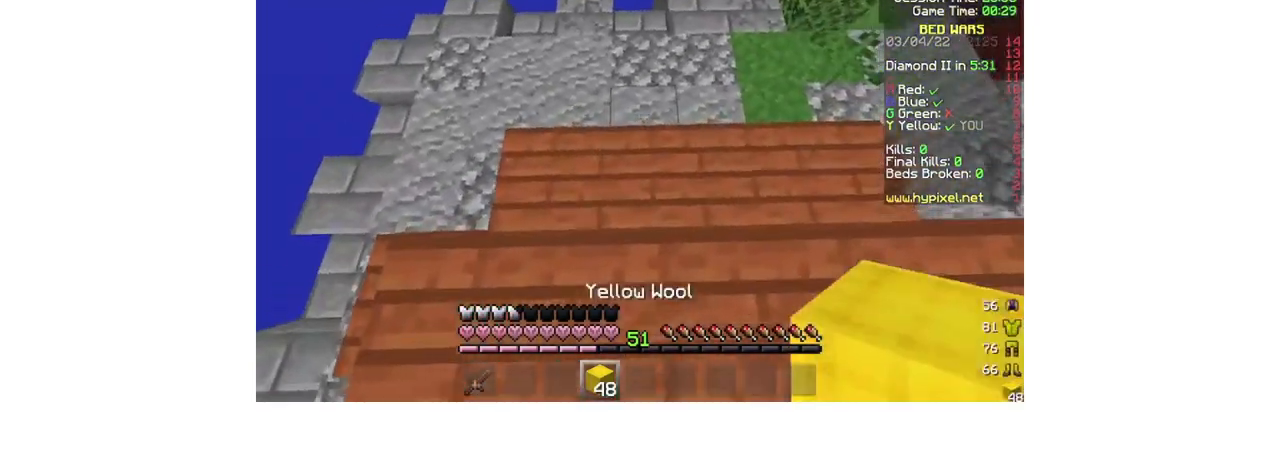
{"keys": [], "mouse": [], "events": [[100, "mouse_right", "down"], [233, "mouse_right", "up"], [367, "mouse_right", "down"], [467, "d", "up"], [500, "mouse_right", "up"]]}
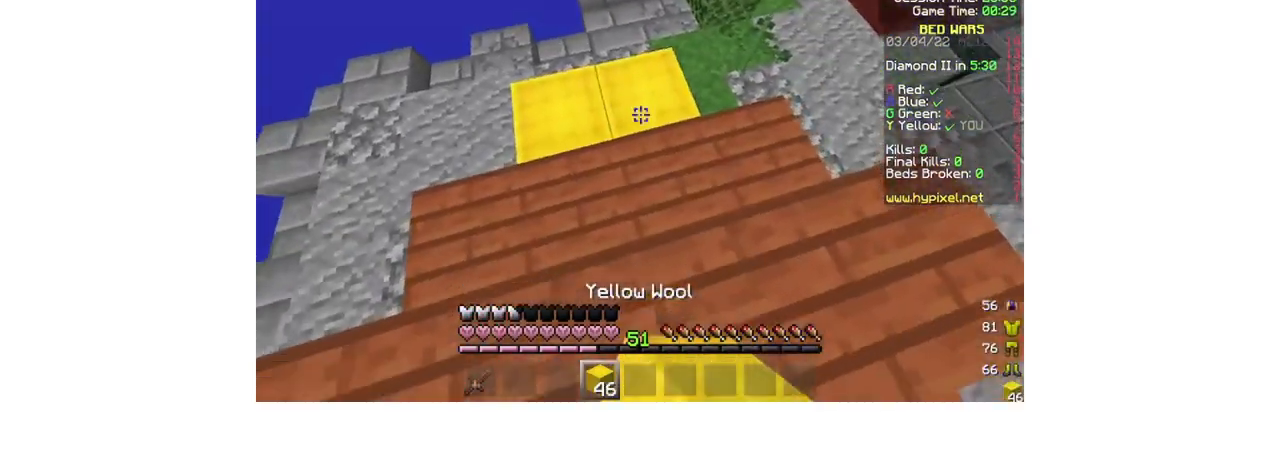
{"keys": ["w"], "mouse": [], "events": [[100, "mouse_right", "down"], [100, "s", "down"], [267, "s", "up"], [400, "mouse_right", "up"], [467, "w", "down"]]}
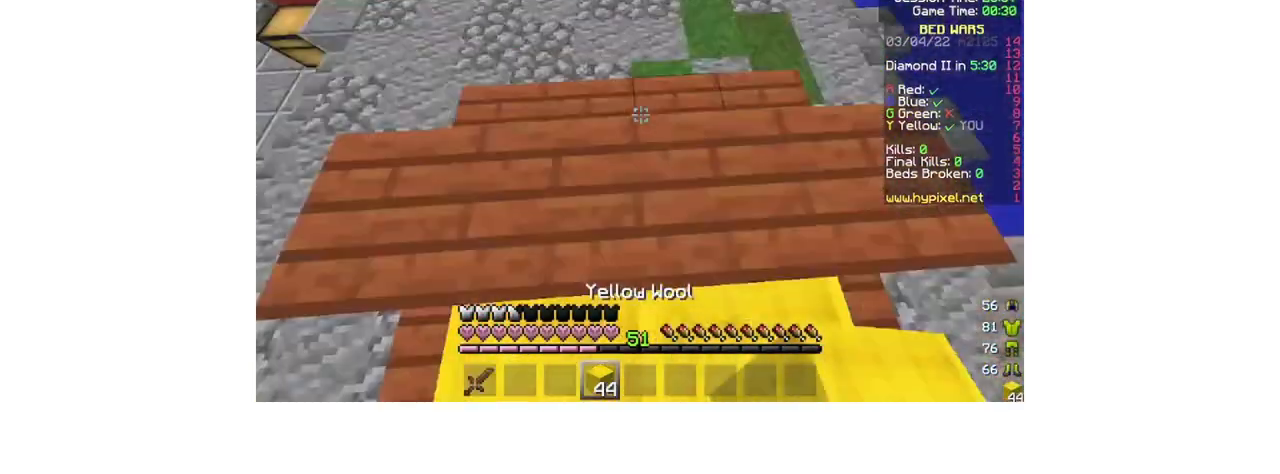
{"keys": ["w"], "mouse": [], "events": []}
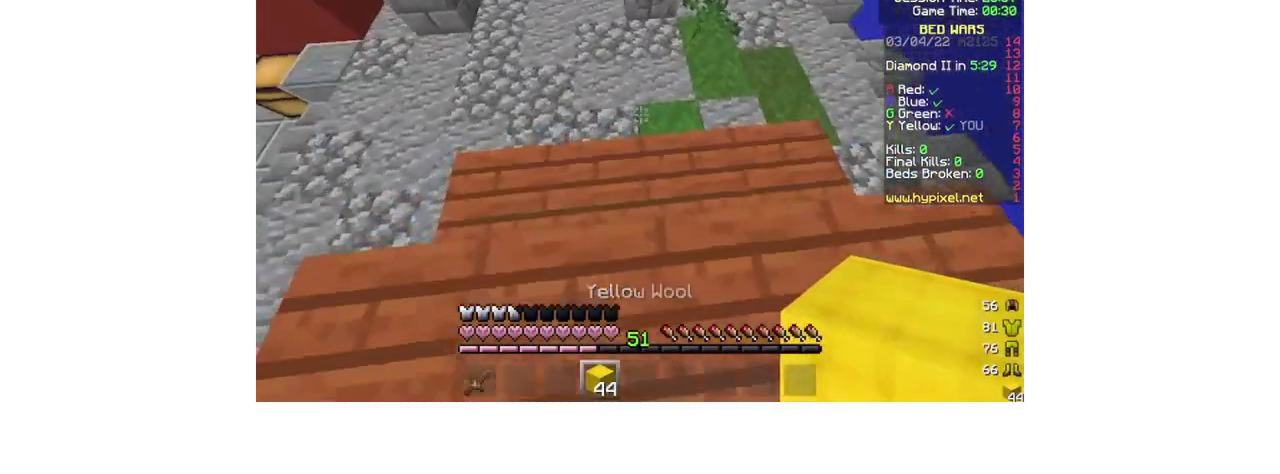
{"keys": ["d"], "mouse": ["right"], "events": [[33, "w", "up"], [100, "mouse_right", "down"], [200, "d", "down"], [267, "mouse_right", "up"], [367, "d", "up"], [467, "d", "down"], [467, "mouse_right", "down"]]}